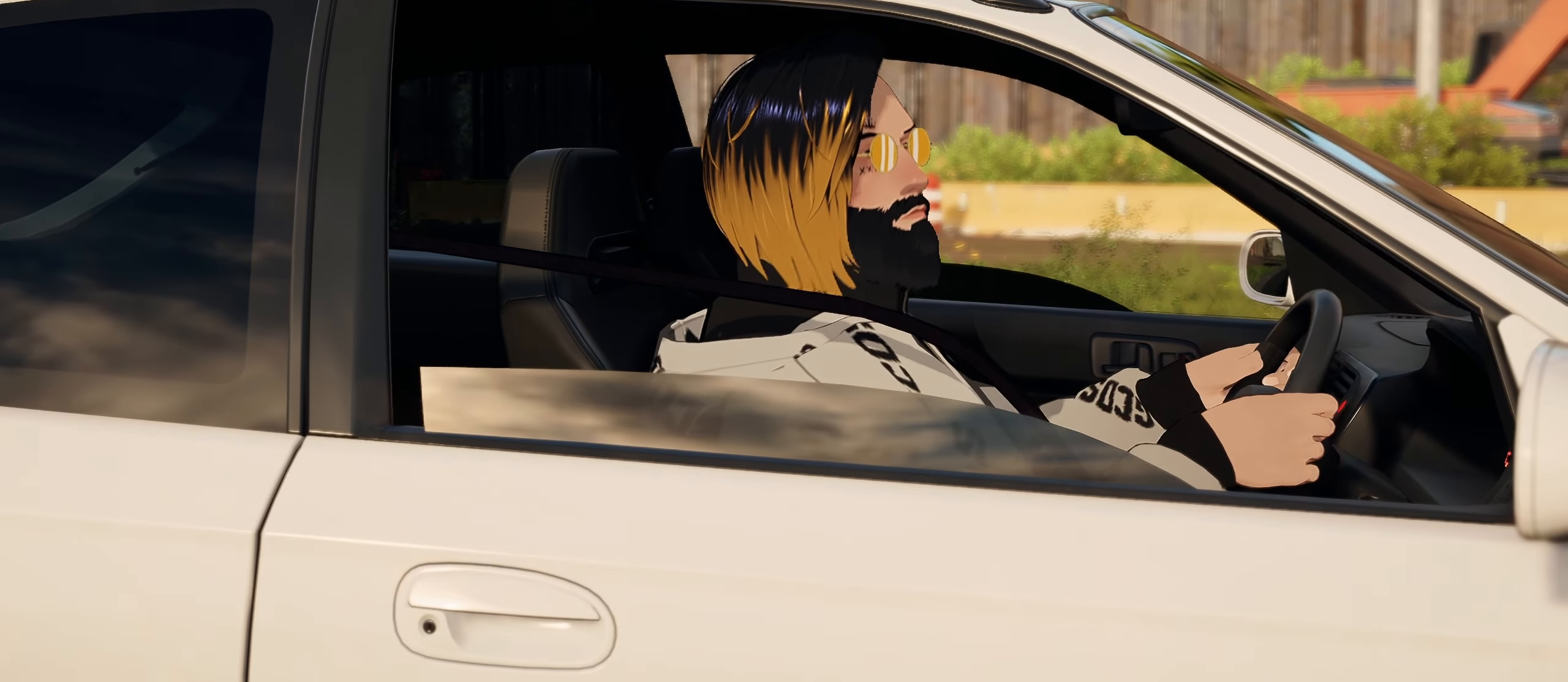
Gameplay with a controller (Xbox layout); each line is a JSON object with the inputs held at the frame after it. "events" lists button and stick changes between this image and that frame as [ms after this image, input, new state], when the widget could be followed in between.
{"buttons": [], "left_stick": "center", "right_stick": "center", "events": [[100, "A", "up"], [184, "R2", "up"]]}
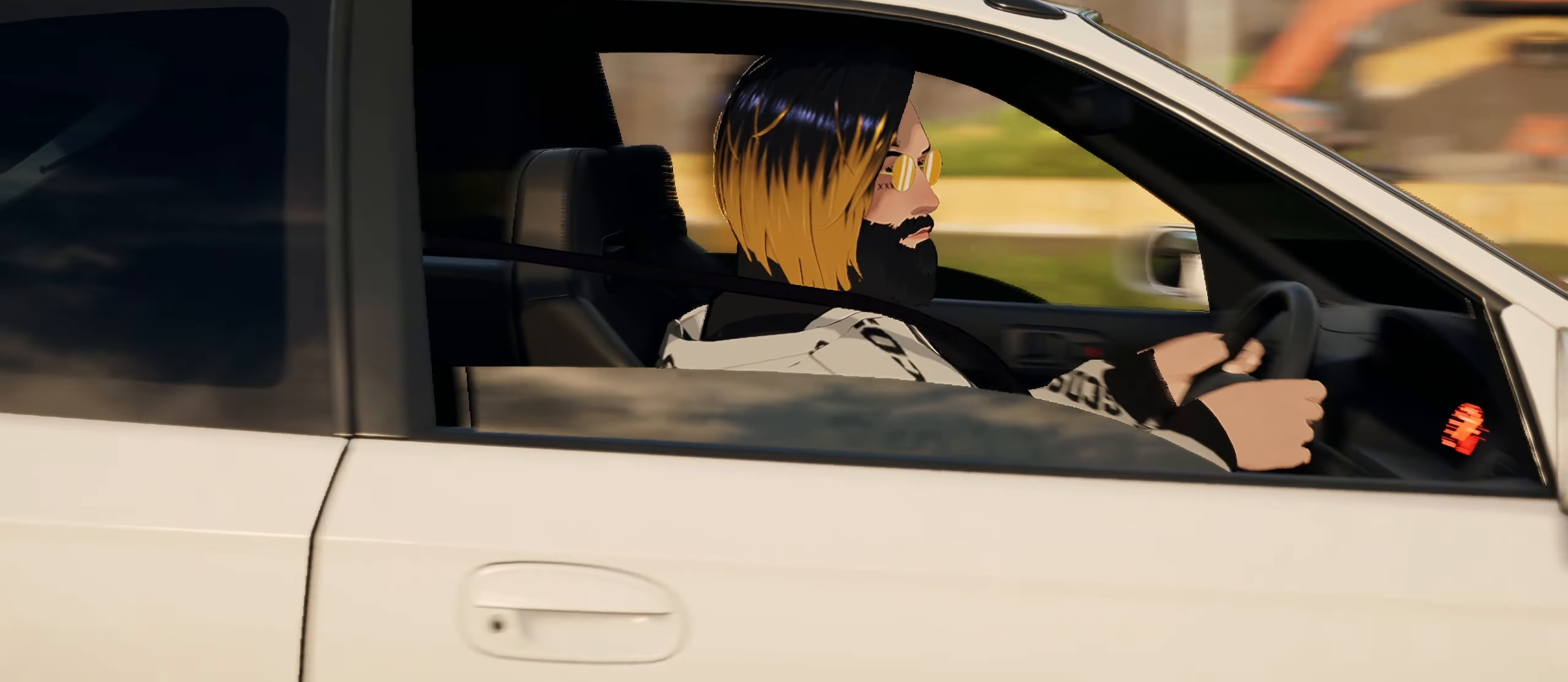
{"buttons": [], "left_stick": "center", "right_stick": "center", "events": []}
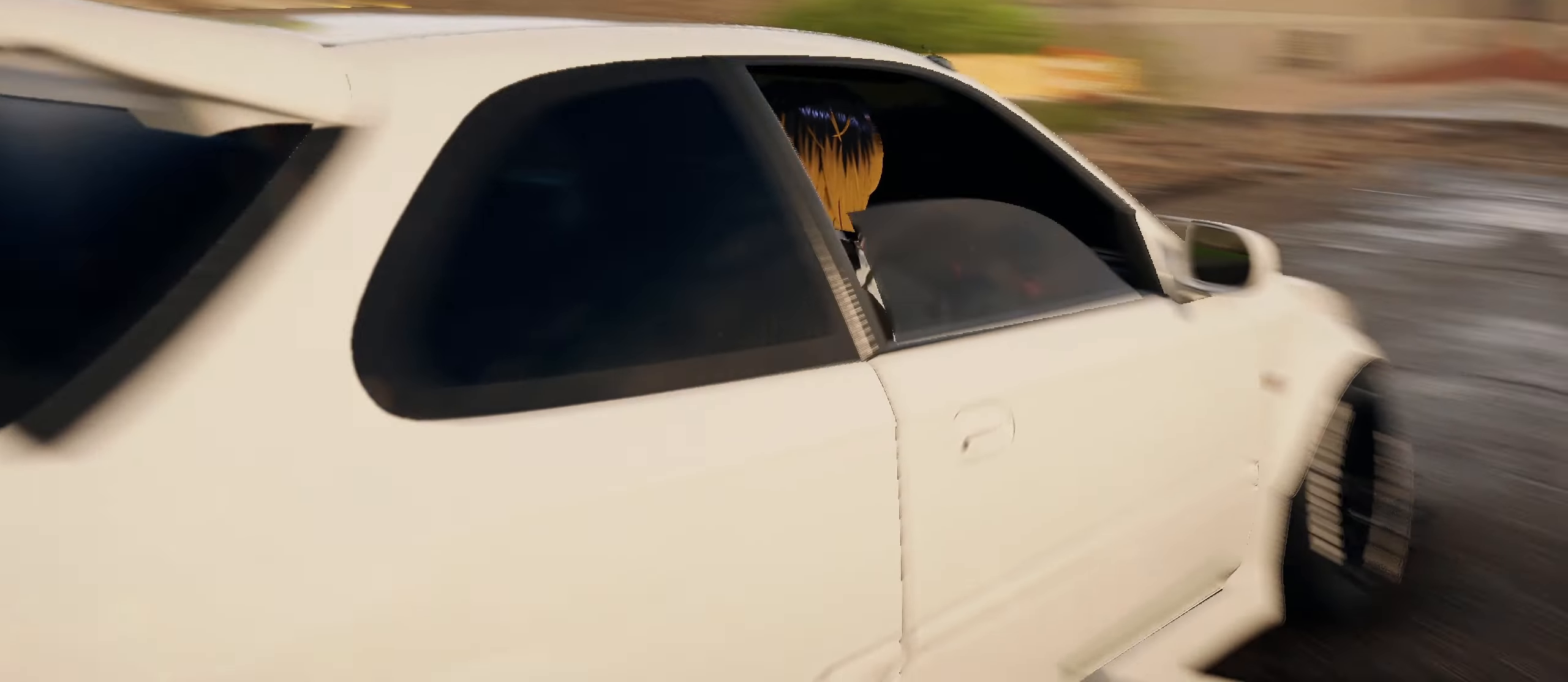
{"buttons": [], "left_stick": "center", "right_stick": "center", "events": []}
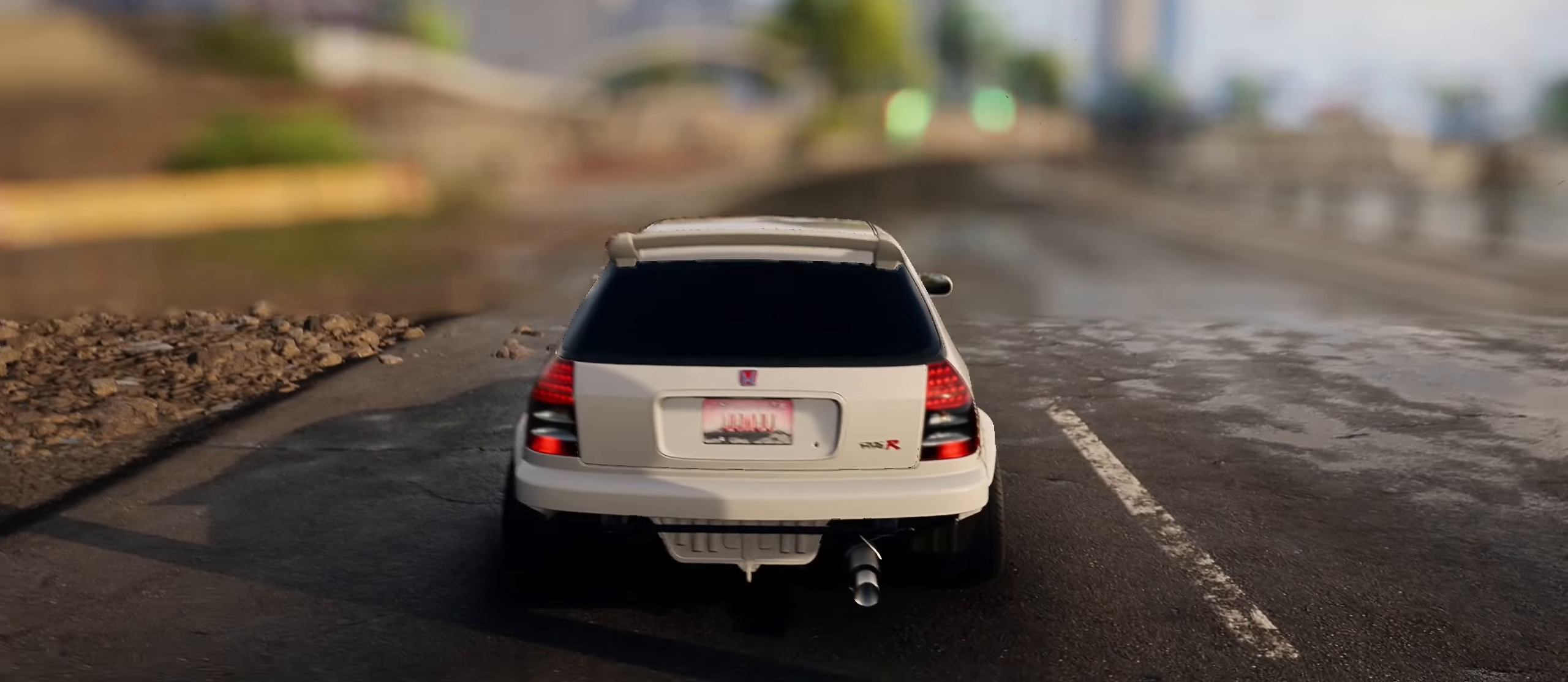
{"buttons": ["R2"], "left_stick": "center", "right_stick": "center", "events": [[184, "R2", "down"]]}
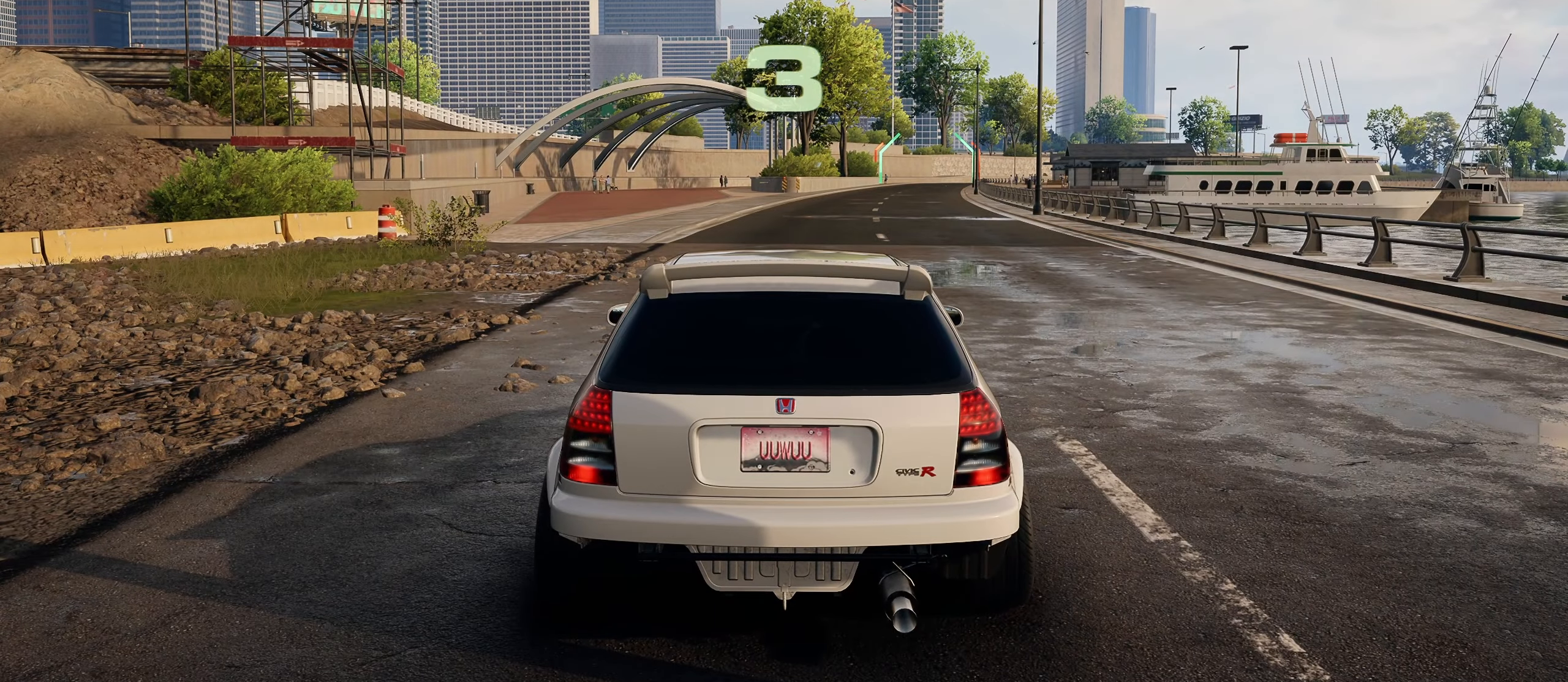
{"buttons": ["R2"], "left_stick": "center", "right_stick": "center", "events": [[134, "right_stick", "up"], [184, "right_stick", "center"]]}
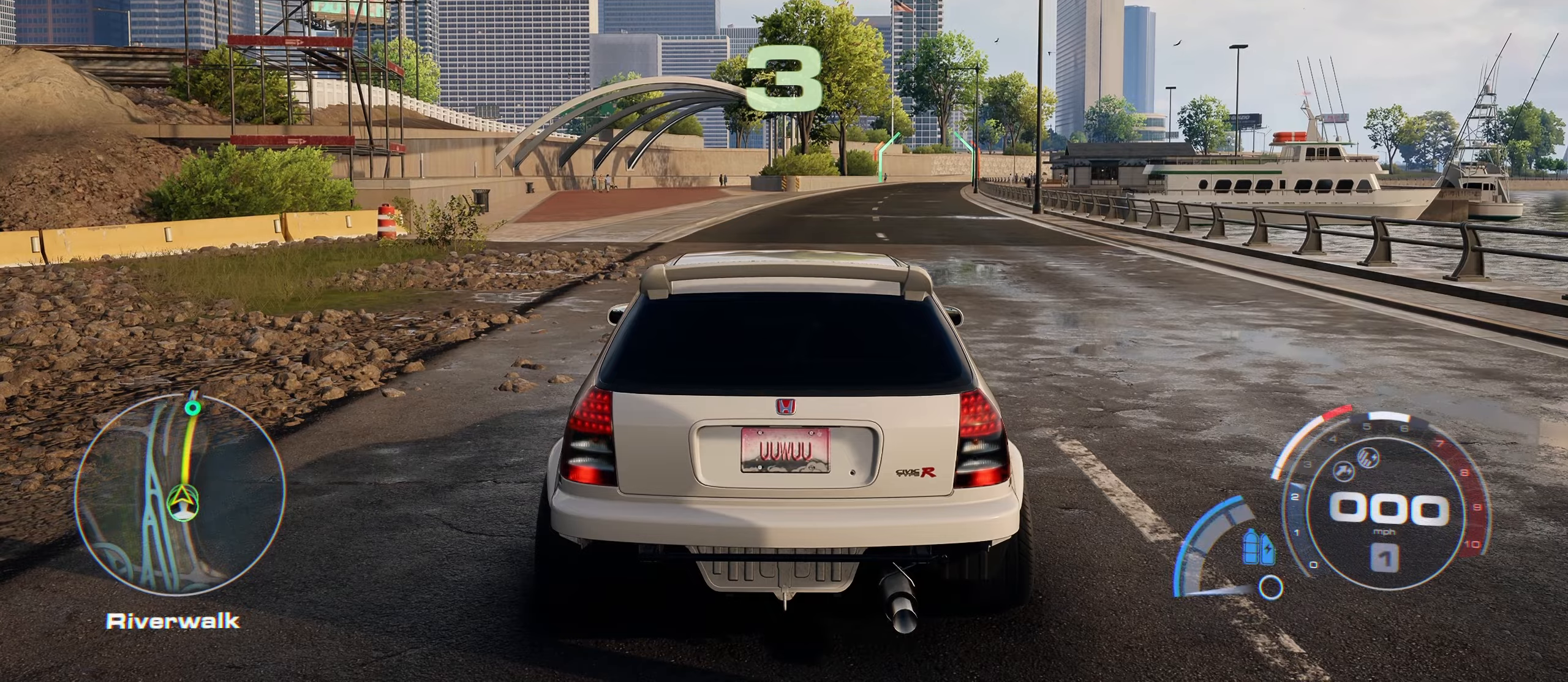
{"buttons": ["R2"], "left_stick": "center", "right_stick": "center", "events": []}
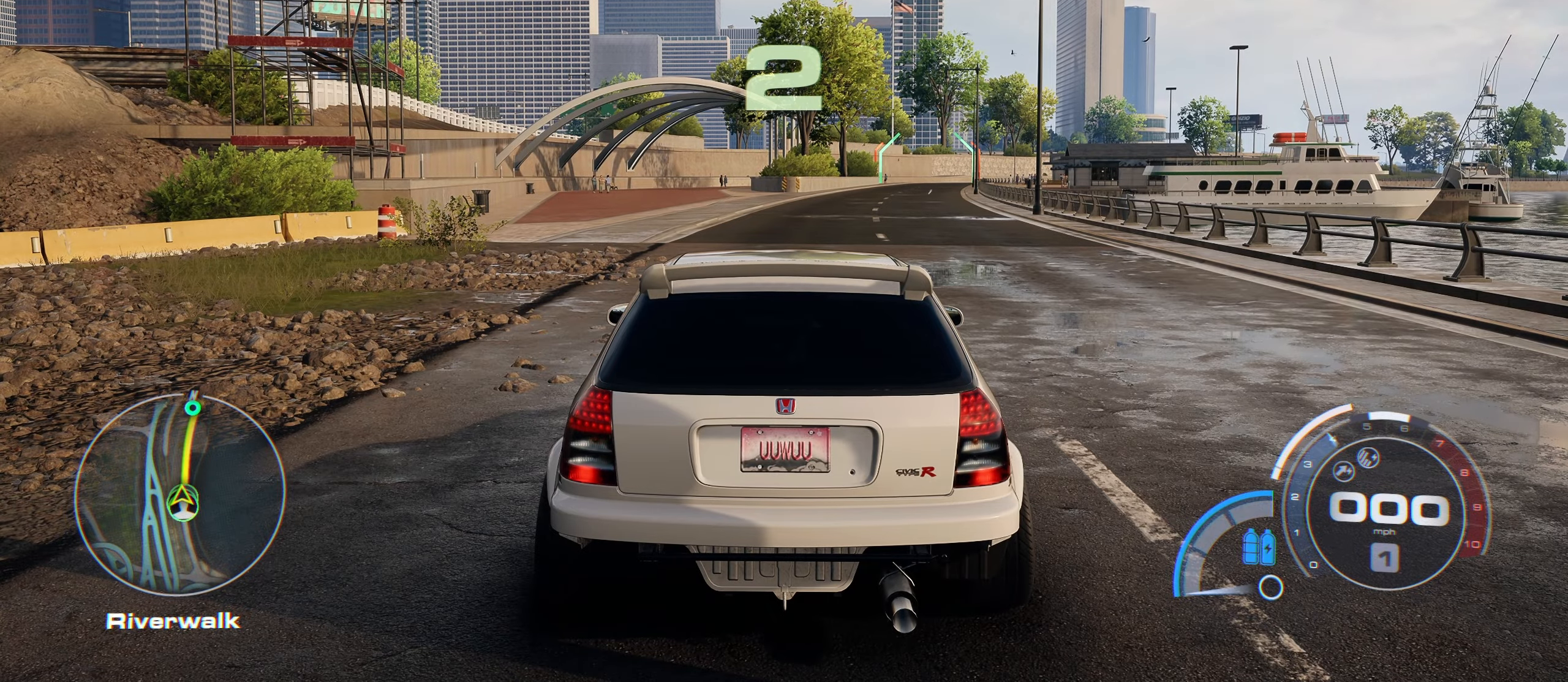
{"buttons": [], "left_stick": "center", "right_stick": "center", "events": [[383, "R2", "up"]]}
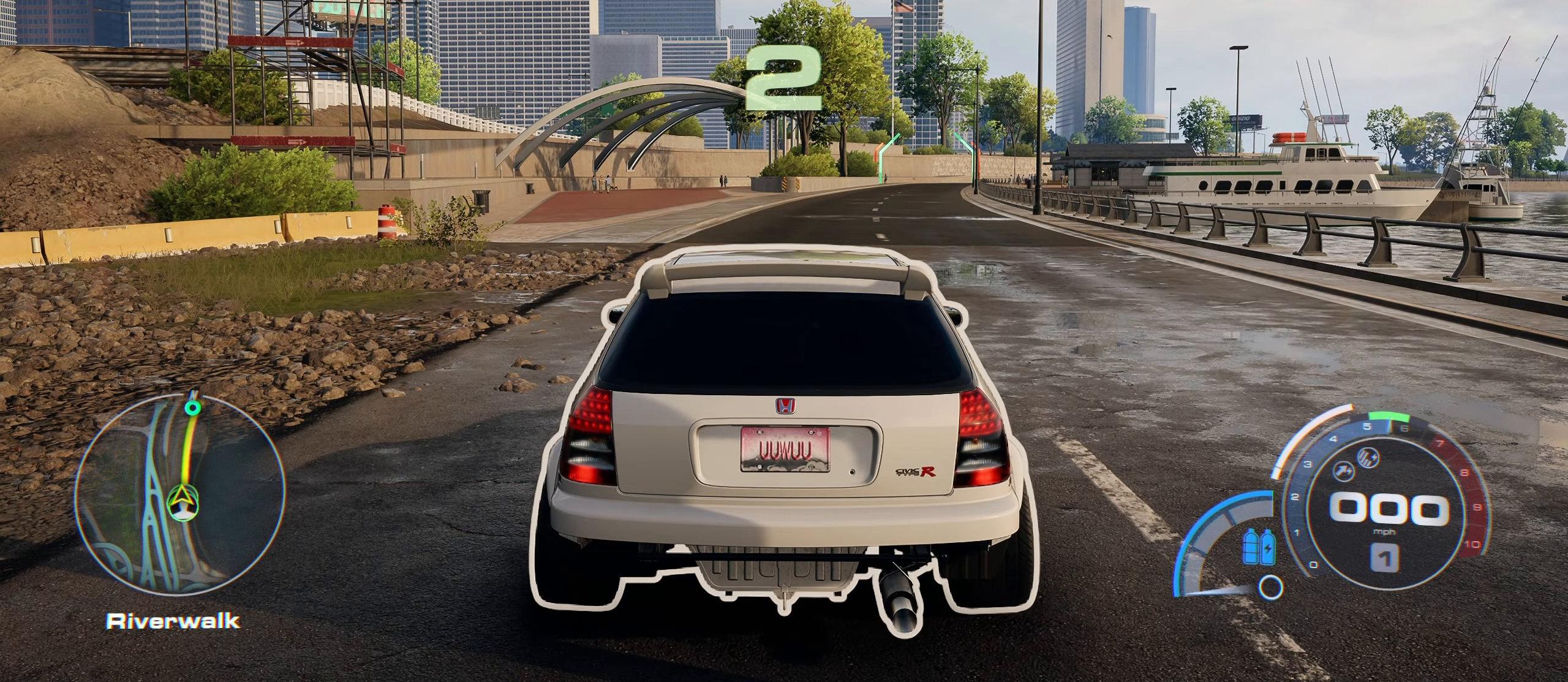
{"buttons": [], "left_stick": "center", "right_stick": "center", "events": [[133, "R2", "down"], [500, "R2", "up"]]}
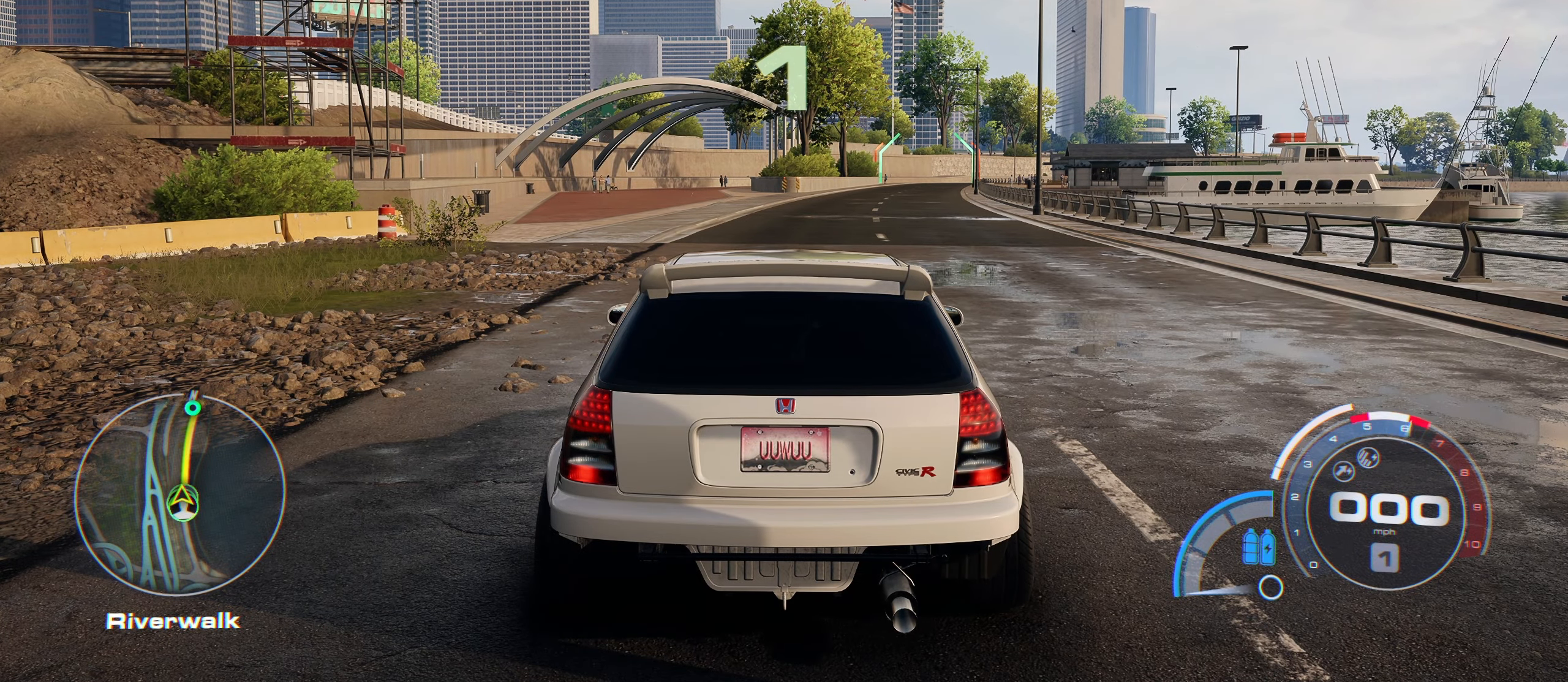
{"buttons": ["R2"], "left_stick": "center", "right_stick": "center", "events": [[416, "R2", "down"]]}
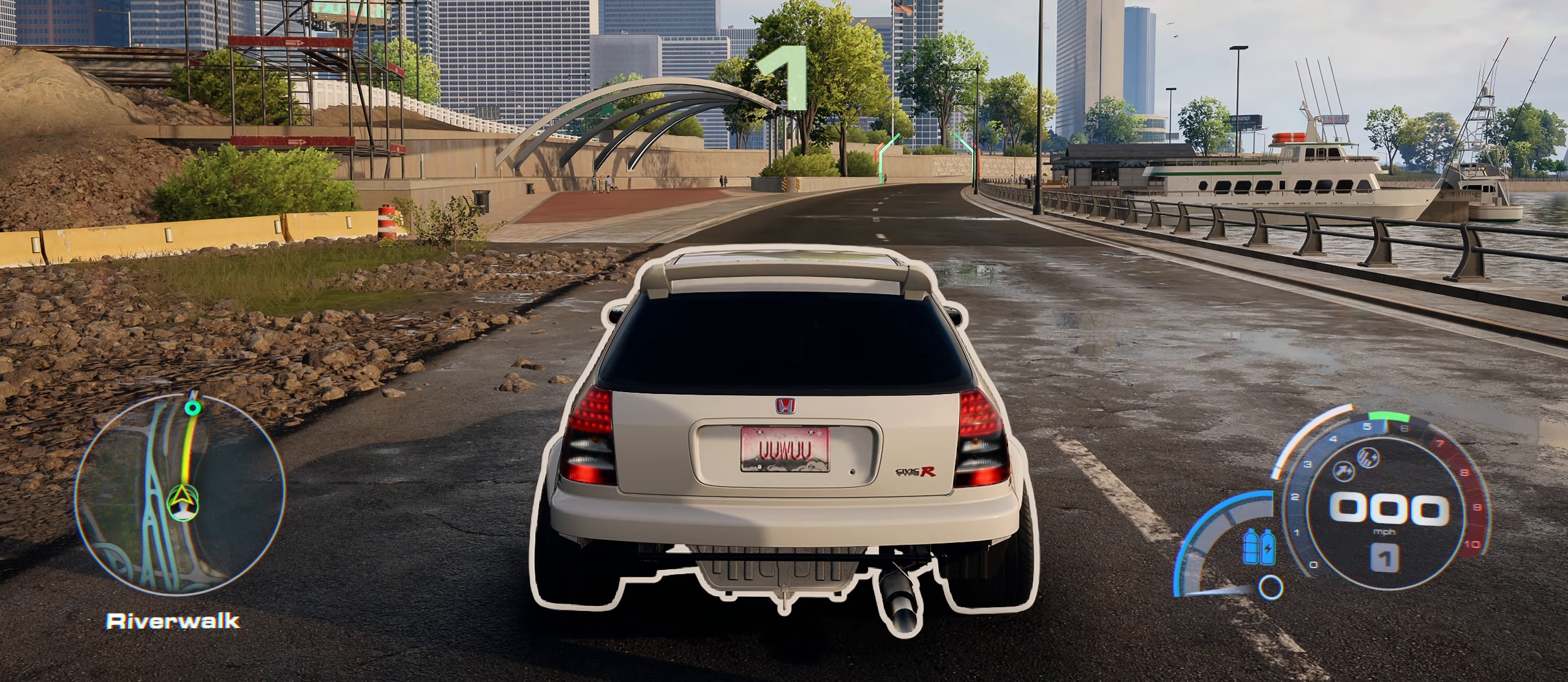
{"buttons": ["R2"], "left_stick": "center", "right_stick": "center", "events": [[316, "R2", "up"], [500, "R2", "down"]]}
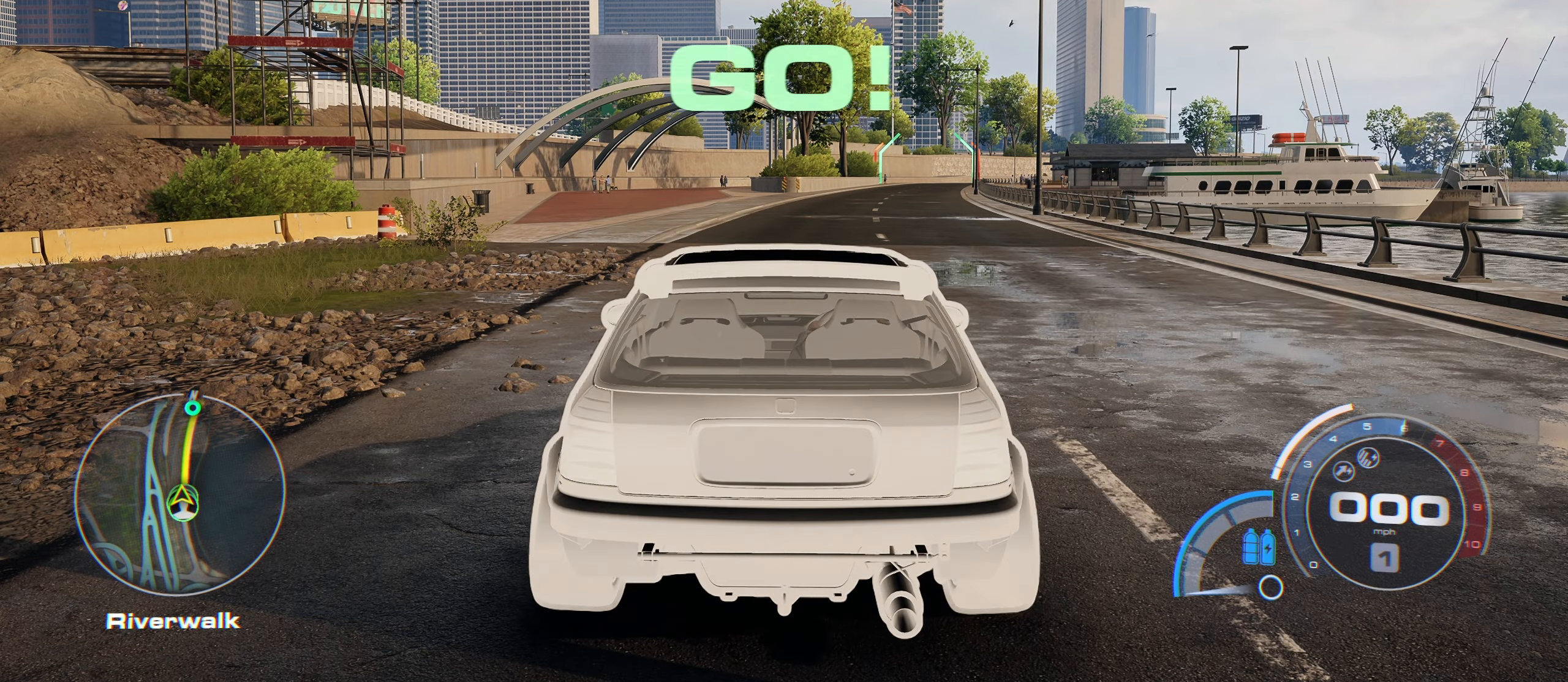
{"buttons": ["R2"], "left_stick": "center", "right_stick": "center", "events": []}
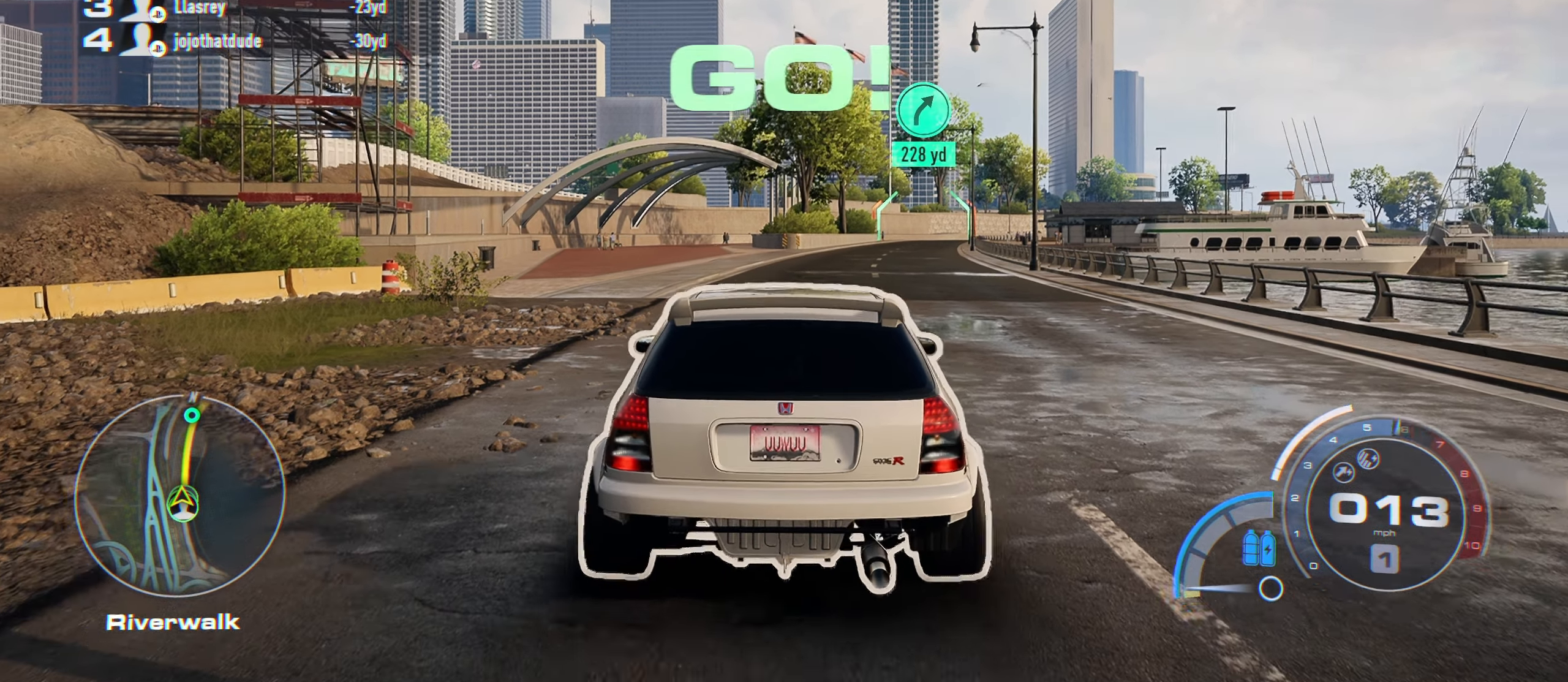
{"buttons": ["A", "R2"], "left_stick": "center", "right_stick": "center", "events": [[66, "left_stick", "right"], [166, "A", "down"], [183, "left_stick", "center"]]}
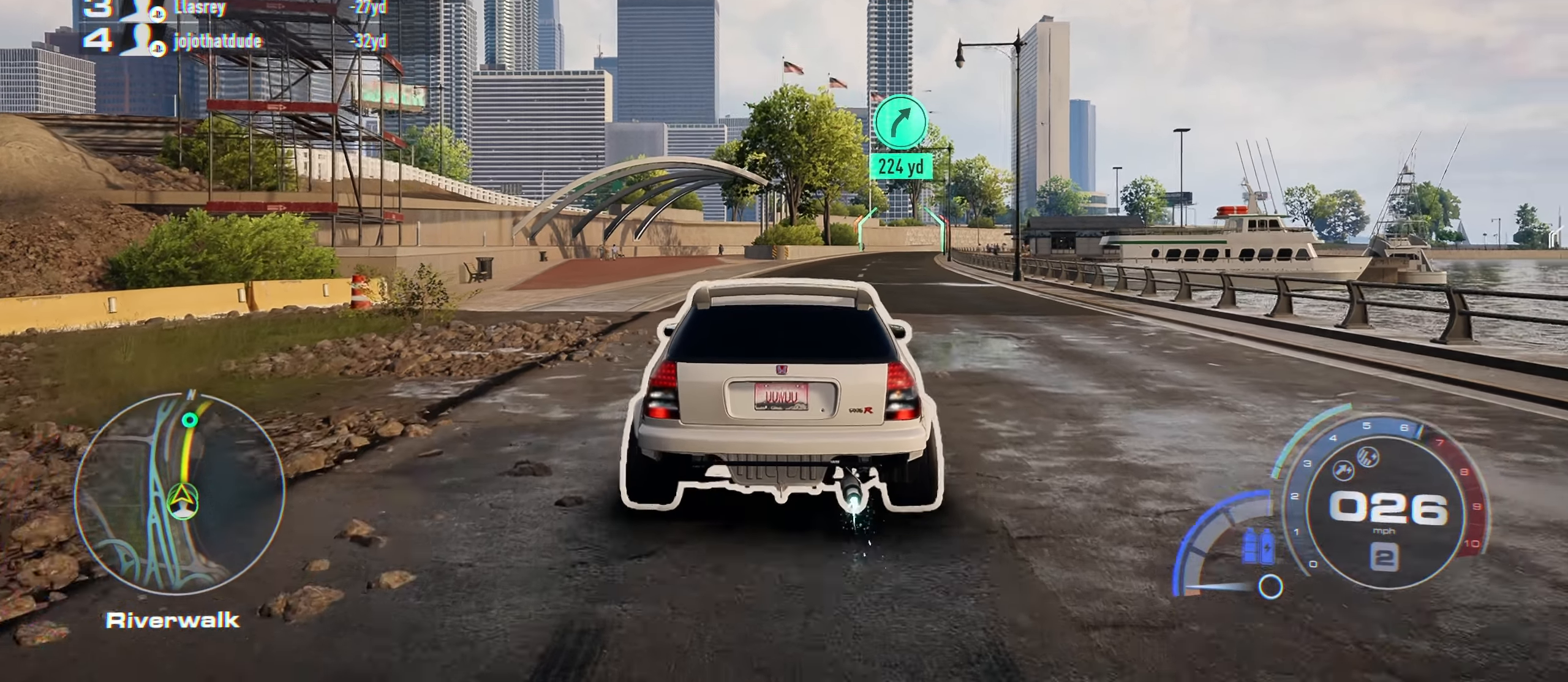
{"buttons": ["A", "R2"], "left_stick": "center", "right_stick": "center", "events": [[316, "left_stick", "right"], [466, "left_stick", "center"]]}
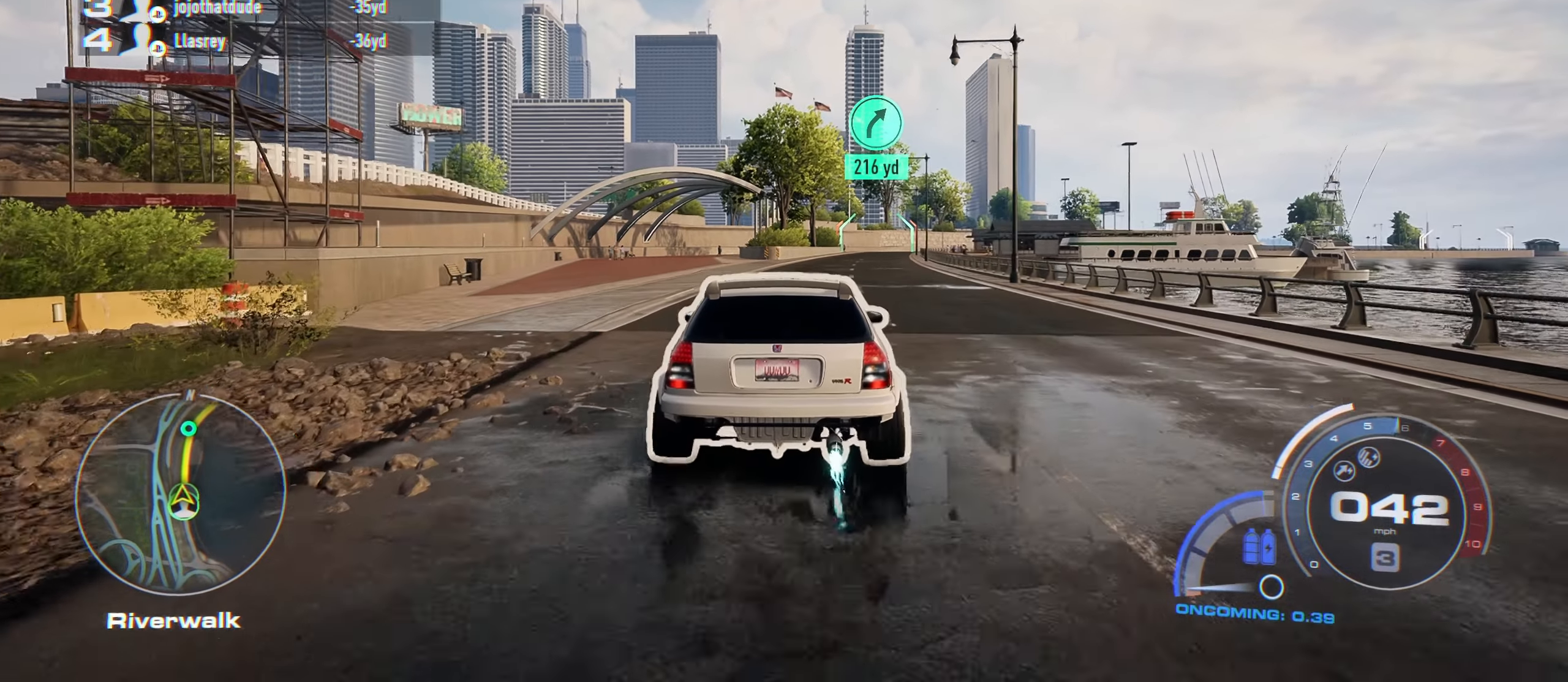
{"buttons": ["A", "R2"], "left_stick": "right", "right_stick": "center", "events": [[133, "left_stick", "right"], [300, "left_stick", "center"], [416, "left_stick", "right"]]}
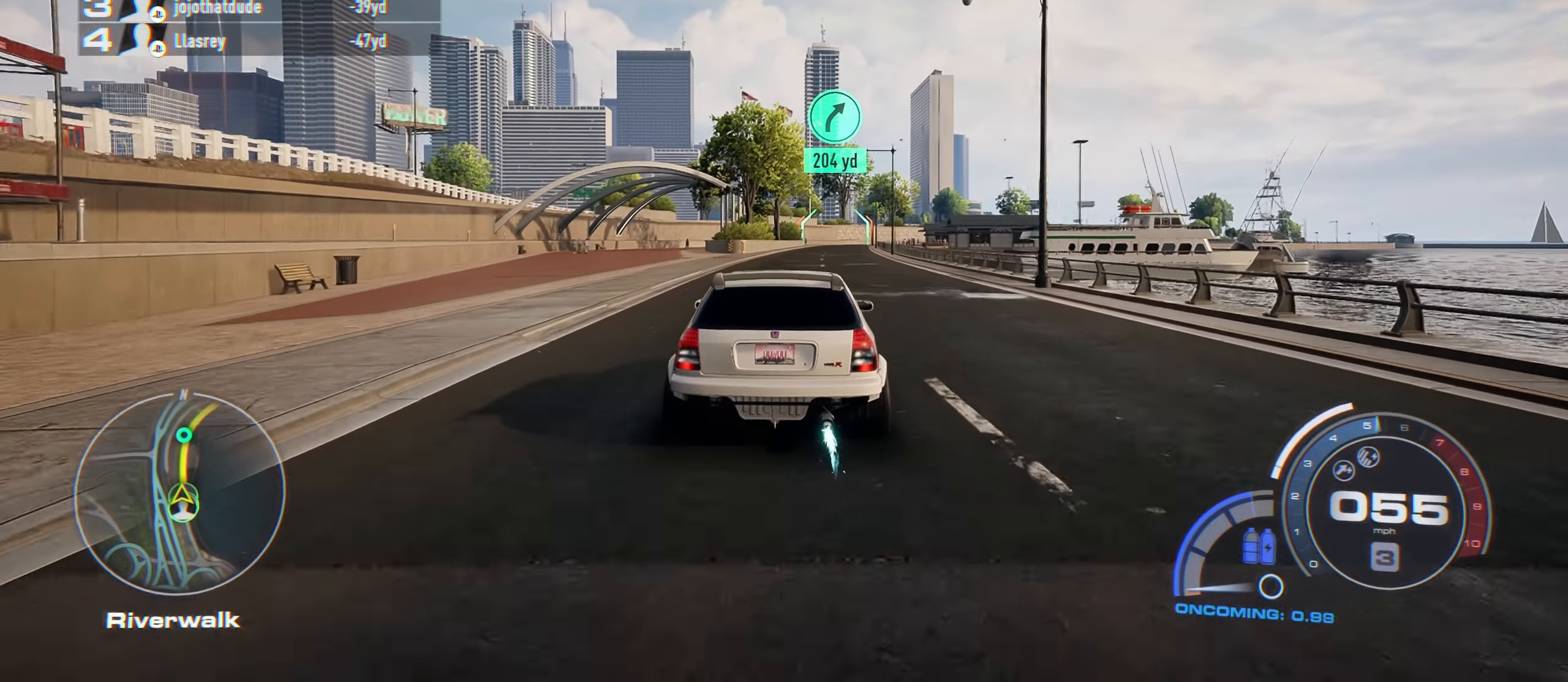
{"buttons": ["A", "R2"], "left_stick": "center", "right_stick": "down", "events": [[16, "left_stick", "center"], [233, "right_stick", "down"]]}
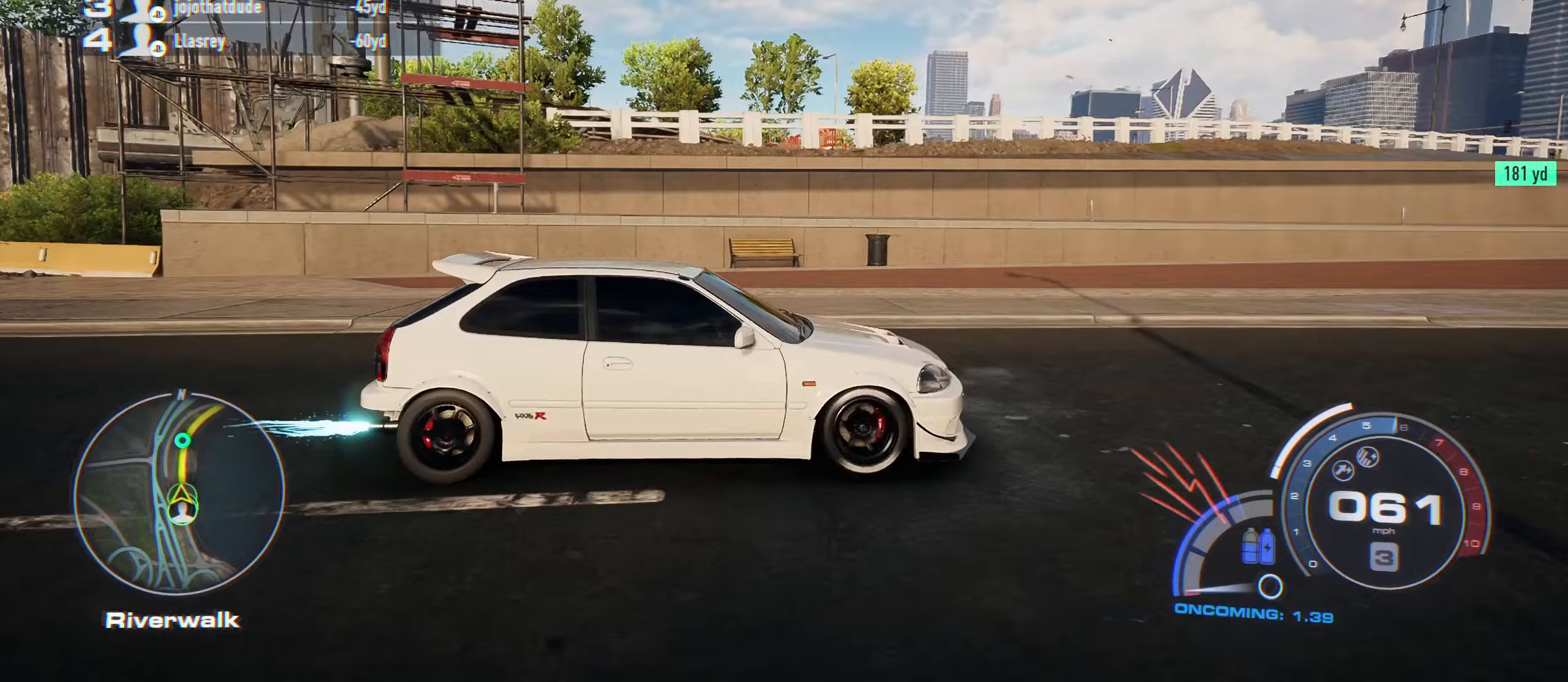
{"buttons": ["A", "R2"], "left_stick": "center", "right_stick": "down", "events": []}
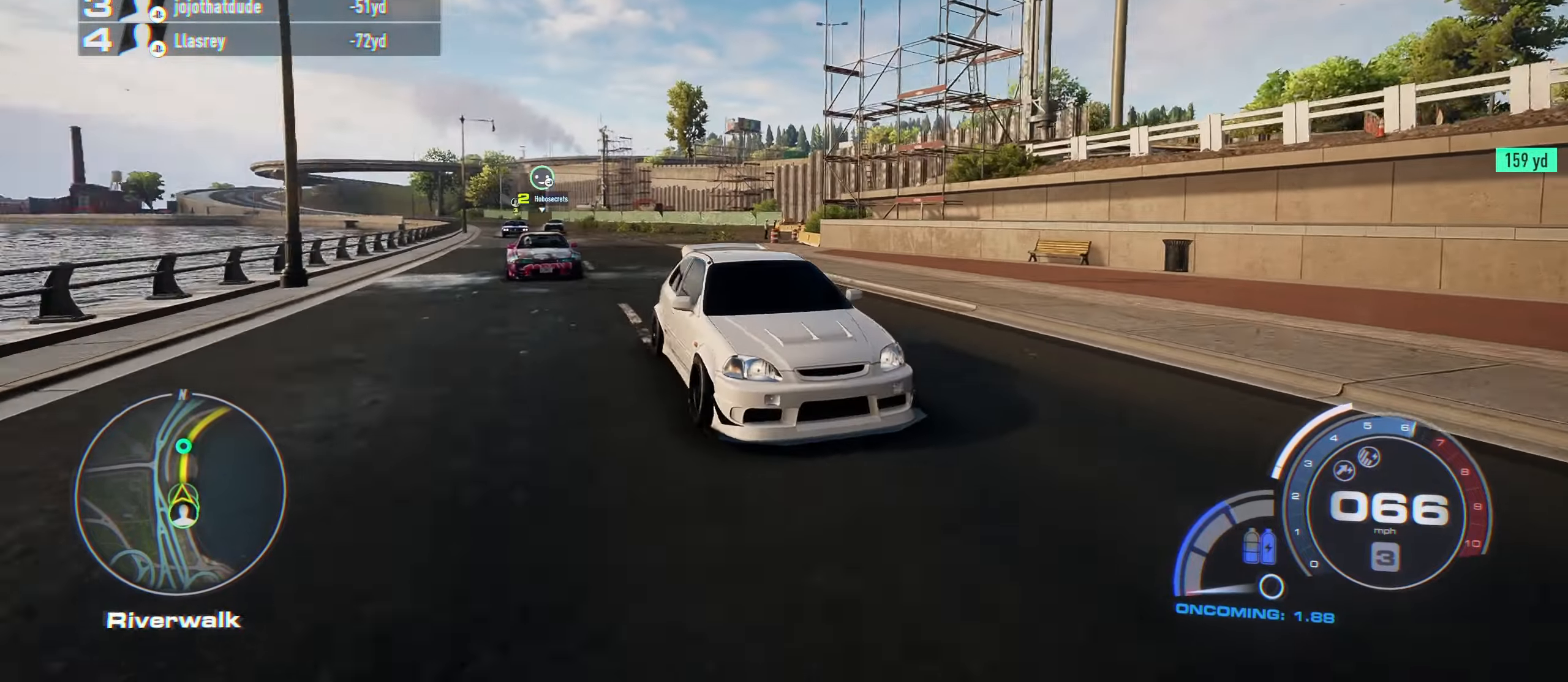
{"buttons": ["A", "R2"], "left_stick": "right", "right_stick": "center", "events": [[150, "left_stick", "right"], [200, "right_stick", "center"], [267, "left_stick", "center"], [483, "left_stick", "right"]]}
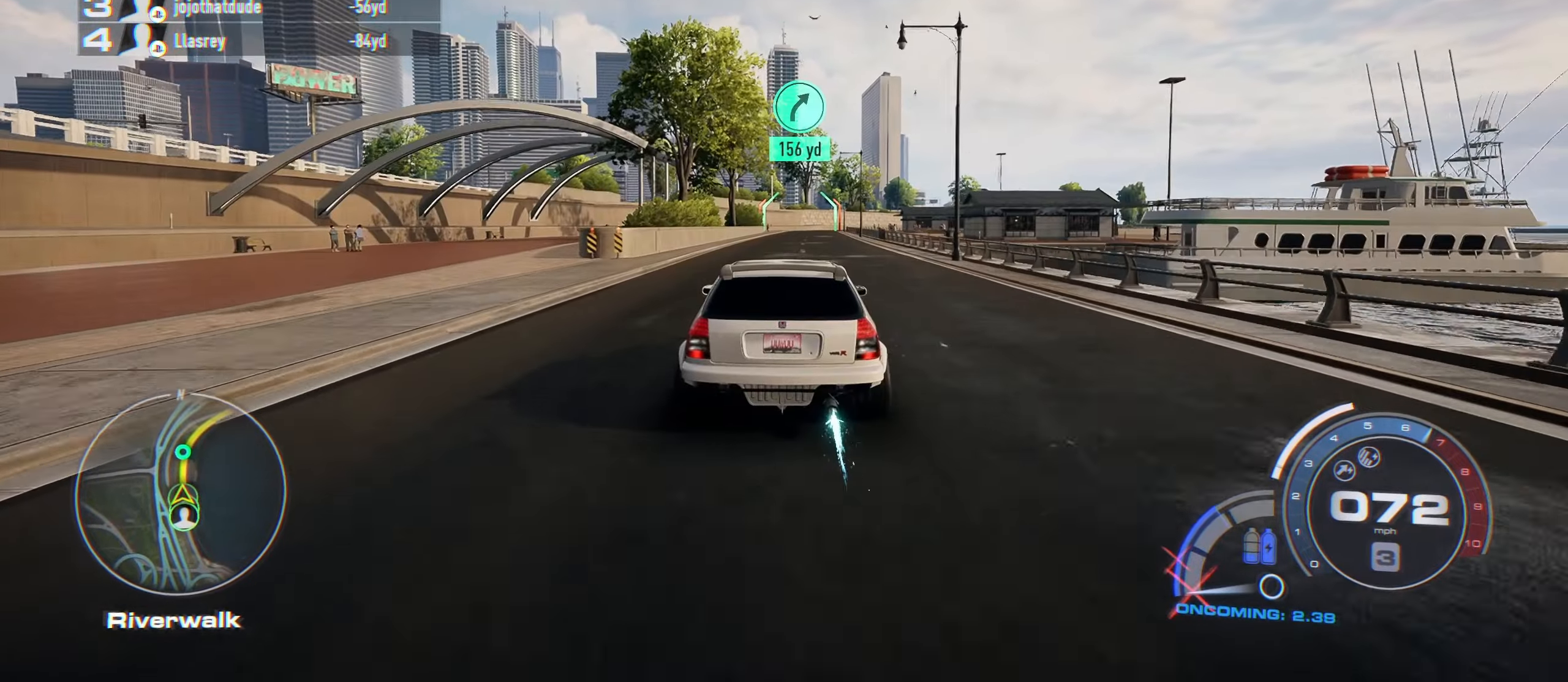
{"buttons": ["A", "R2"], "left_stick": "center", "right_stick": "center", "events": [[167, "left_stick", "center"]]}
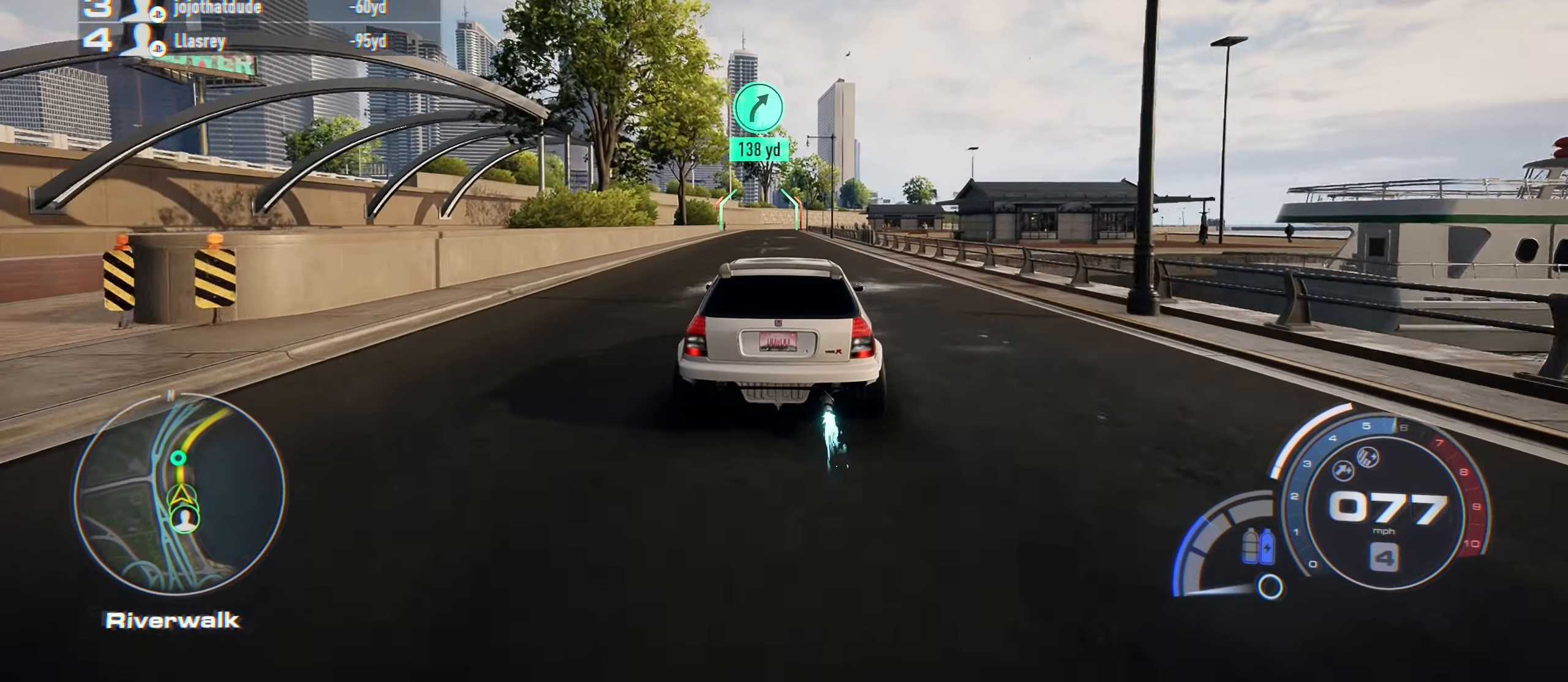
{"buttons": ["A", "R2"], "left_stick": "center", "right_stick": "down", "events": [[300, "right_stick", "down"]]}
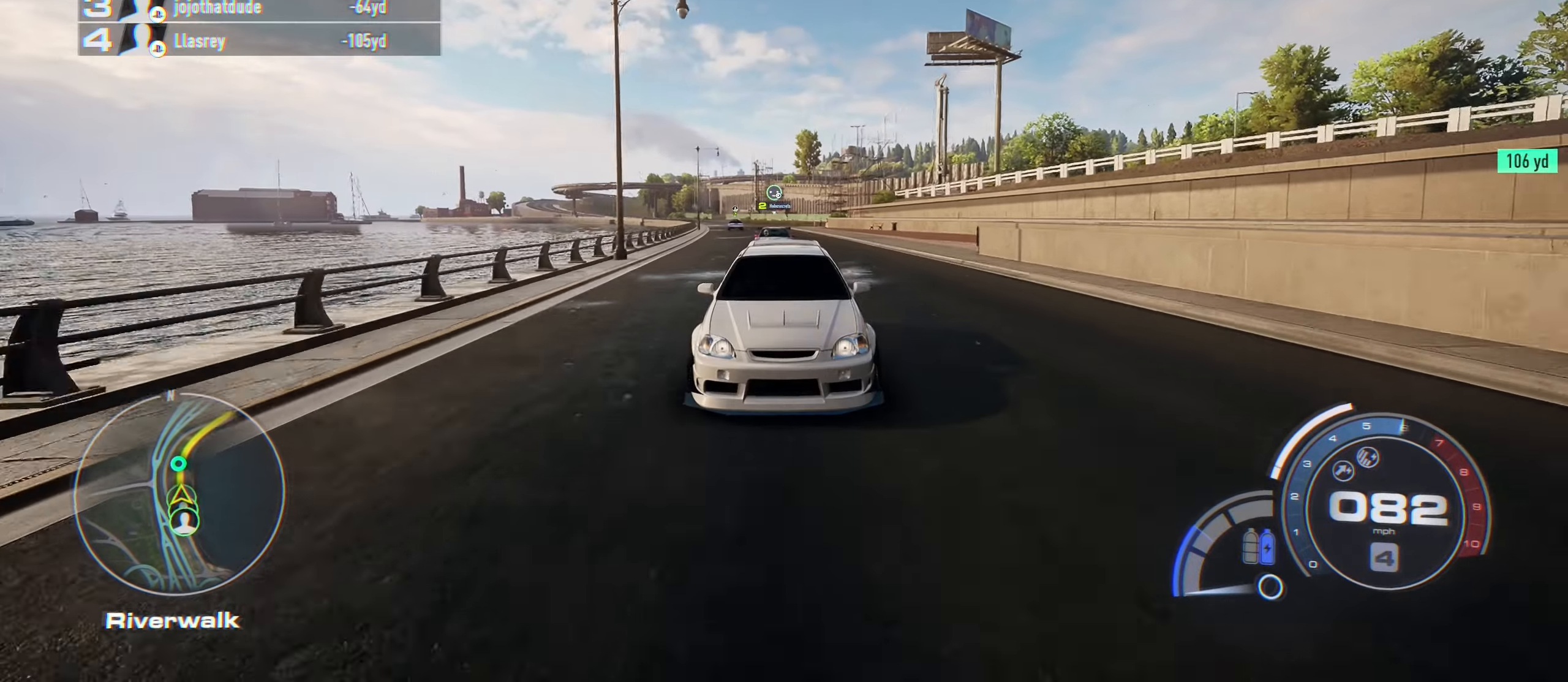
{"buttons": ["A", "R2"], "left_stick": "center", "right_stick": "down", "events": []}
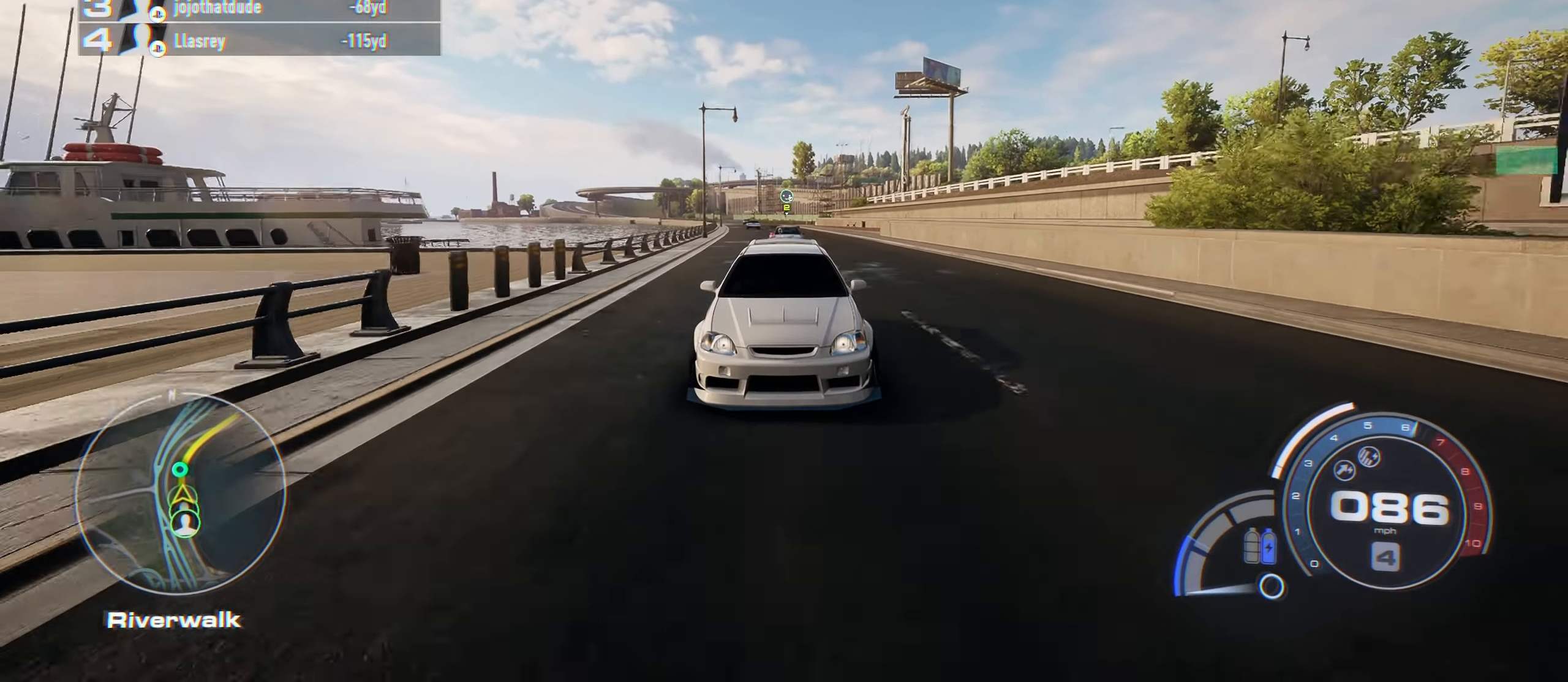
{"buttons": ["A", "R2"], "left_stick": "center", "right_stick": "center", "events": [[117, "right_stick", "center"]]}
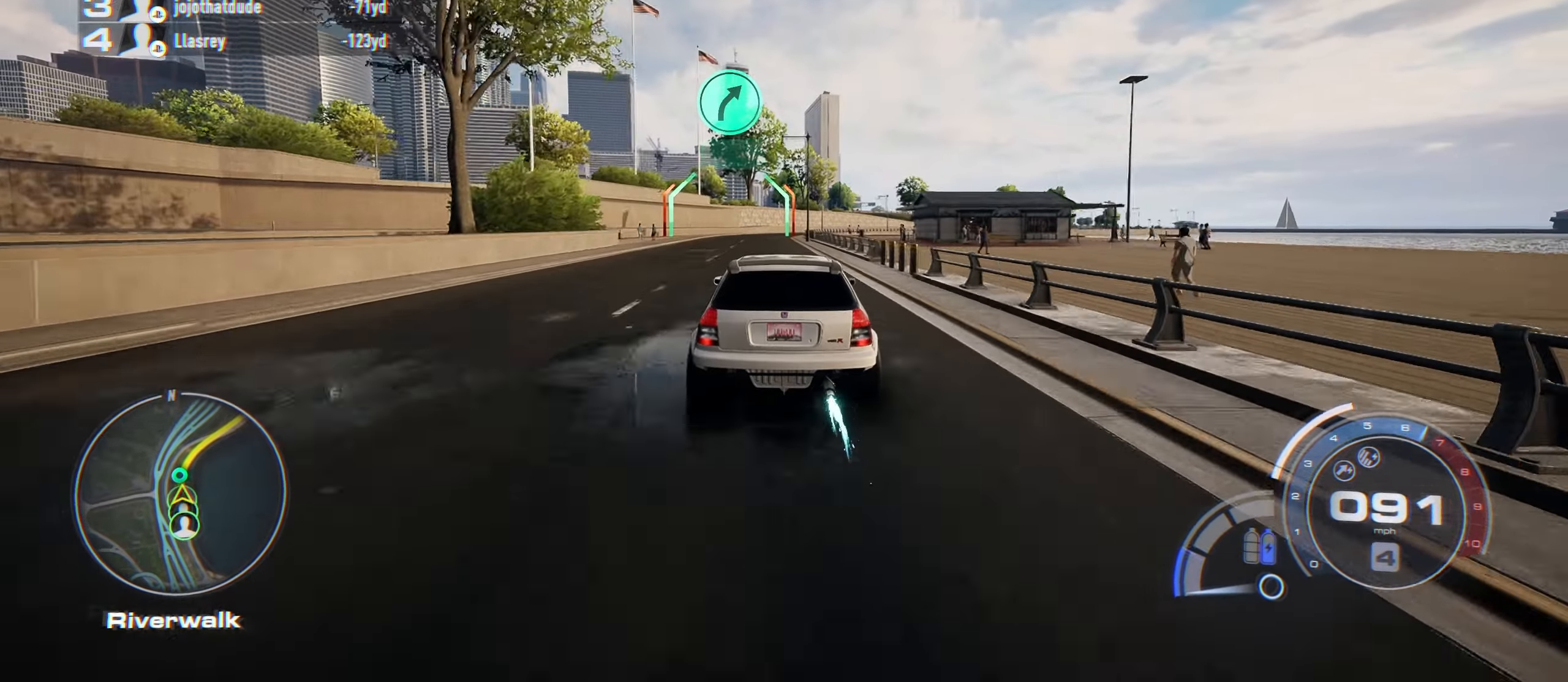
{"buttons": ["A", "R2"], "left_stick": "center", "right_stick": "down", "events": [[283, "right_stick", "down"]]}
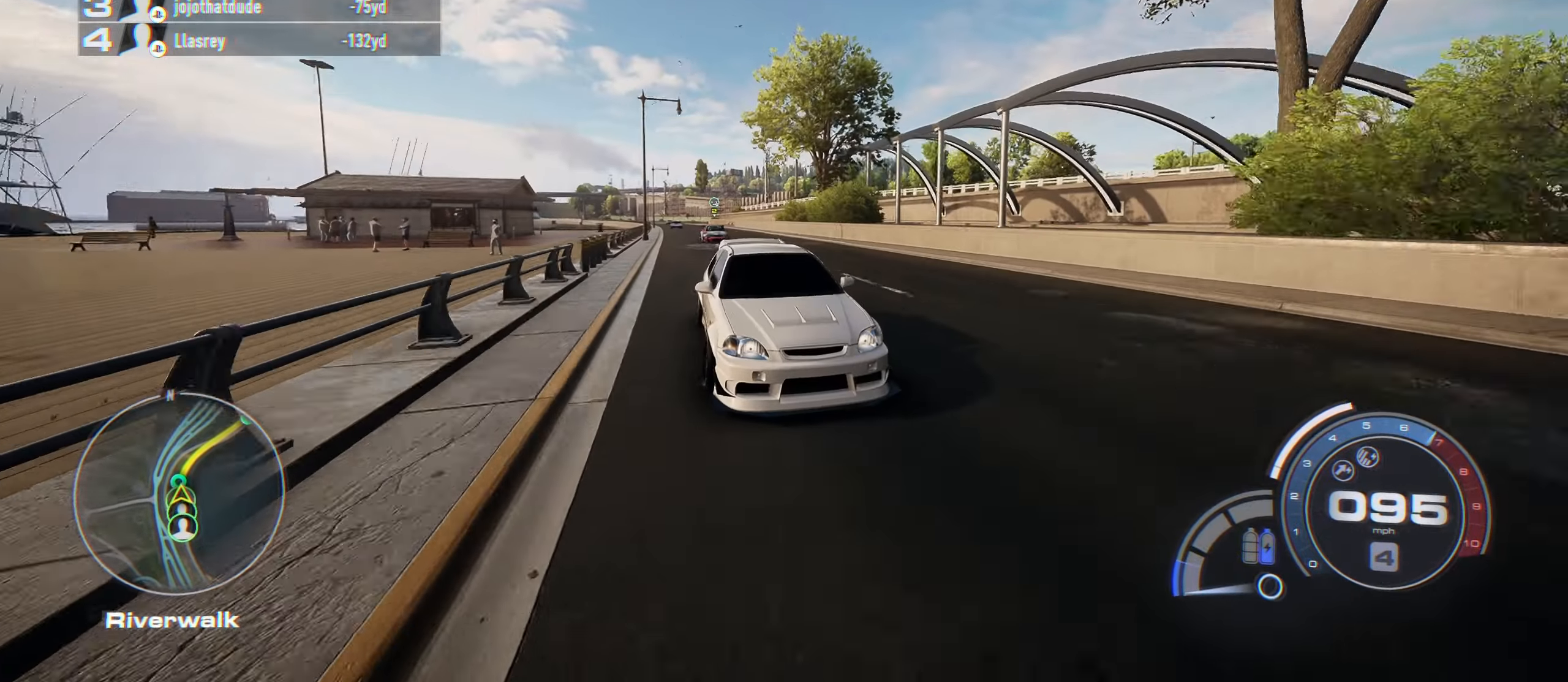
{"buttons": ["A", "R2"], "left_stick": "right", "right_stick": "center", "events": [[150, "right_stick", "center"], [433, "left_stick", "right"]]}
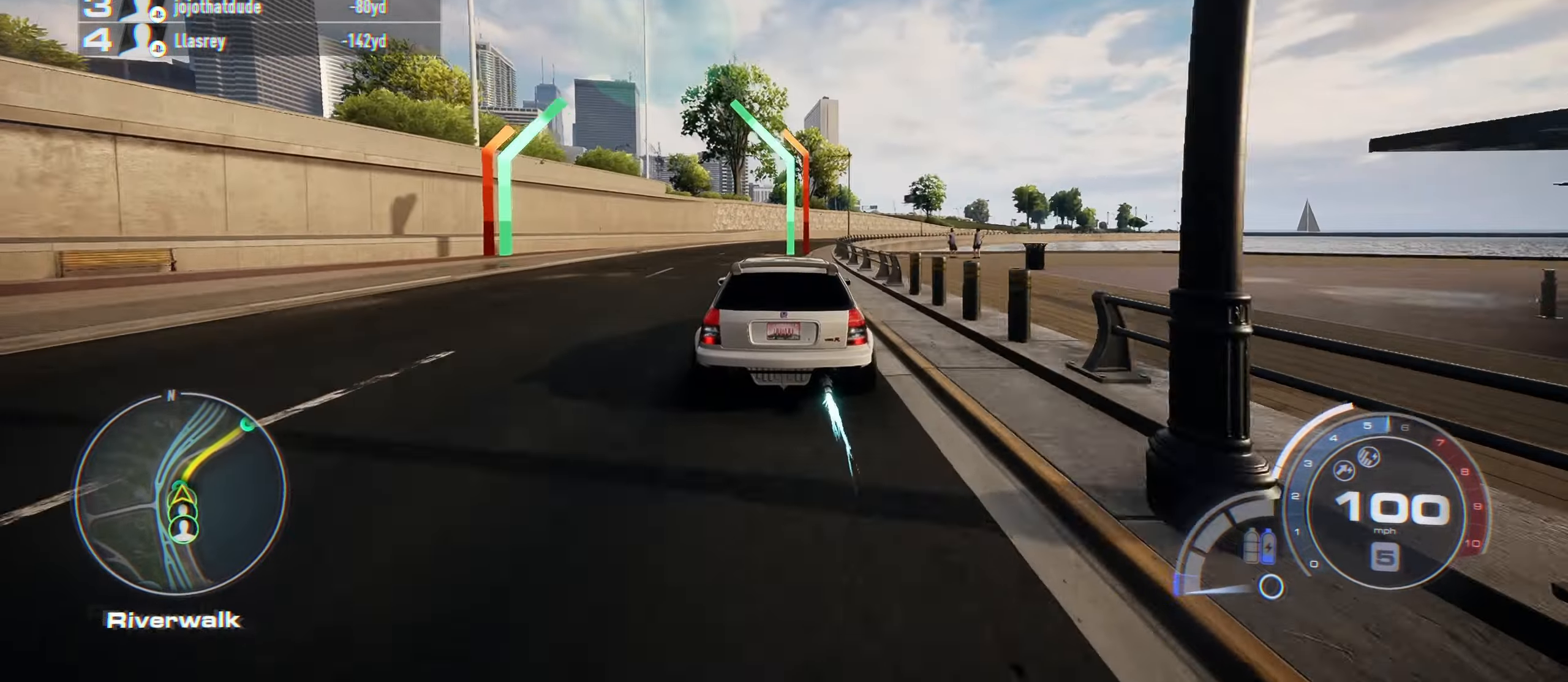
{"buttons": ["A", "R2"], "left_stick": "right", "right_stick": "center", "events": [[200, "left_stick", "center"], [267, "left_stick", "right"]]}
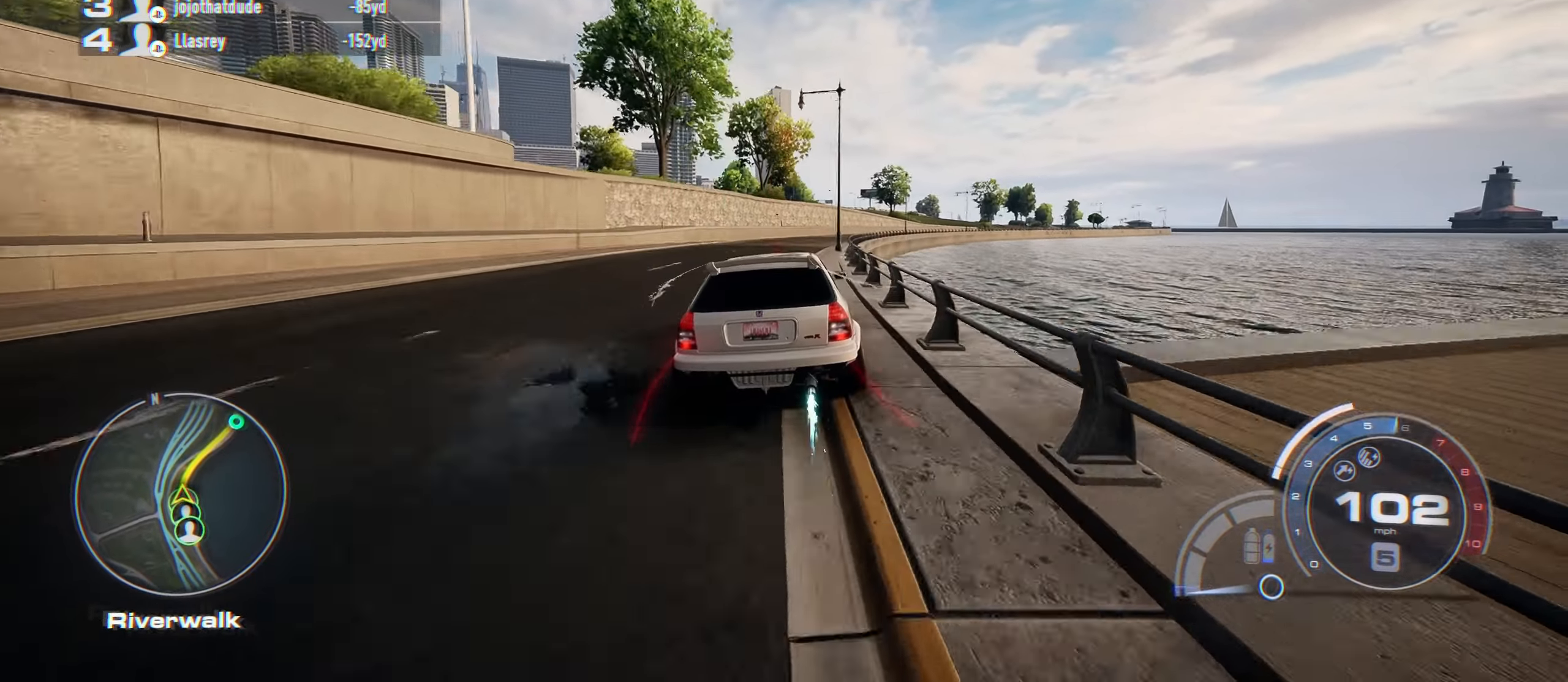
{"buttons": ["A", "R2"], "left_stick": "right", "right_stick": "center", "events": [[67, "left_stick", "center"], [183, "left_stick", "right"], [367, "left_stick", "center"], [433, "left_stick", "right"]]}
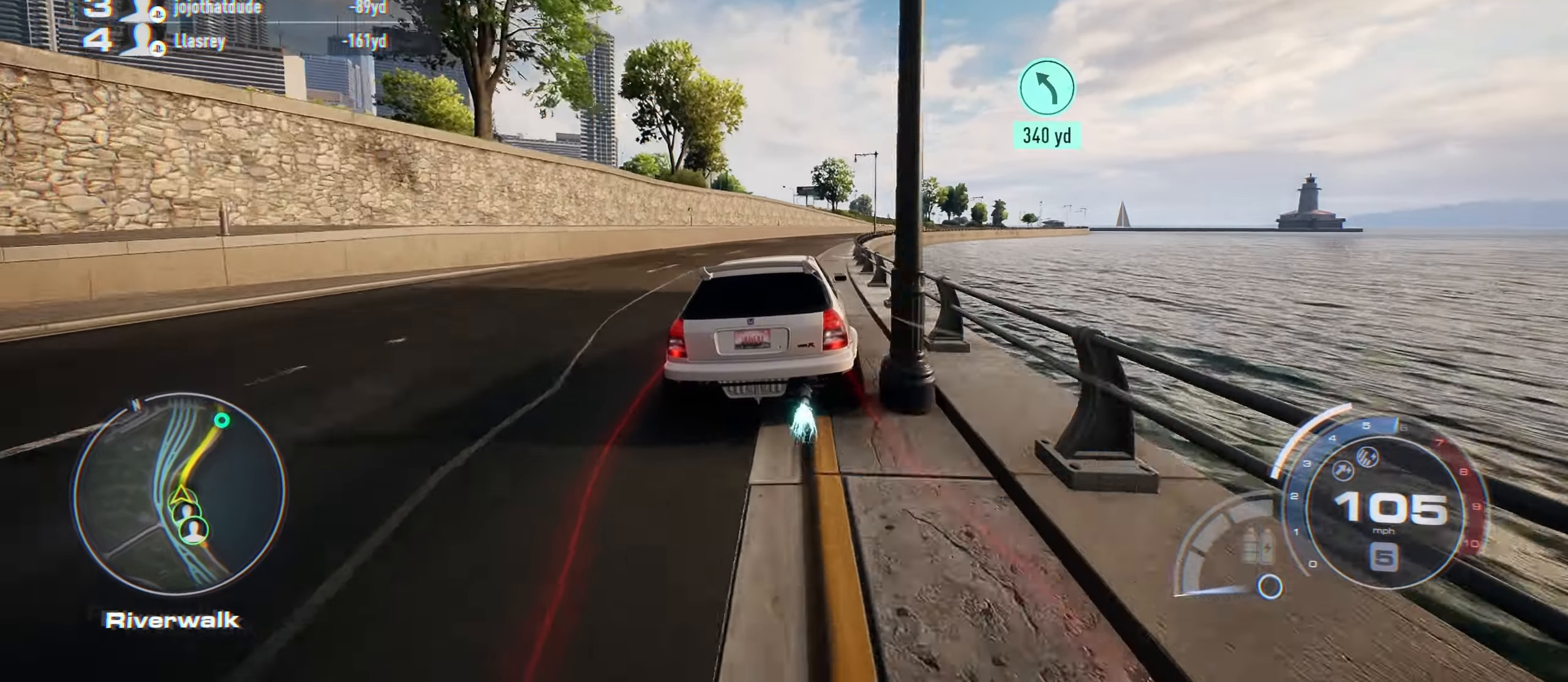
{"buttons": ["R2"], "left_stick": "center", "right_stick": "center", "events": [[100, "left_stick", "center"], [317, "A", "up"], [317, "left_stick", "right"], [417, "left_stick", "center"]]}
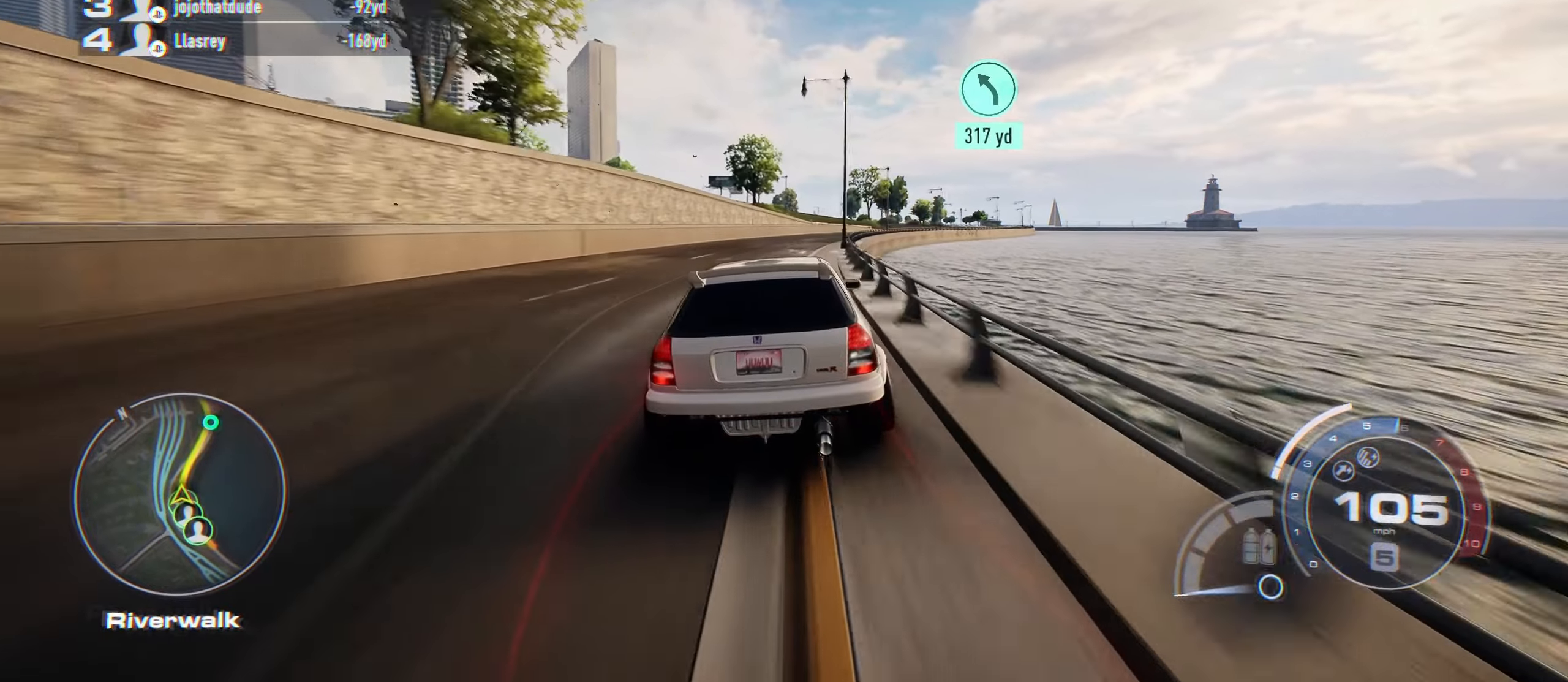
{"buttons": ["R2"], "left_stick": "right", "right_stick": "down", "events": [[134, "left_stick", "right"], [267, "left_stick", "center"], [334, "left_stick", "right"], [367, "right_stick", "down"]]}
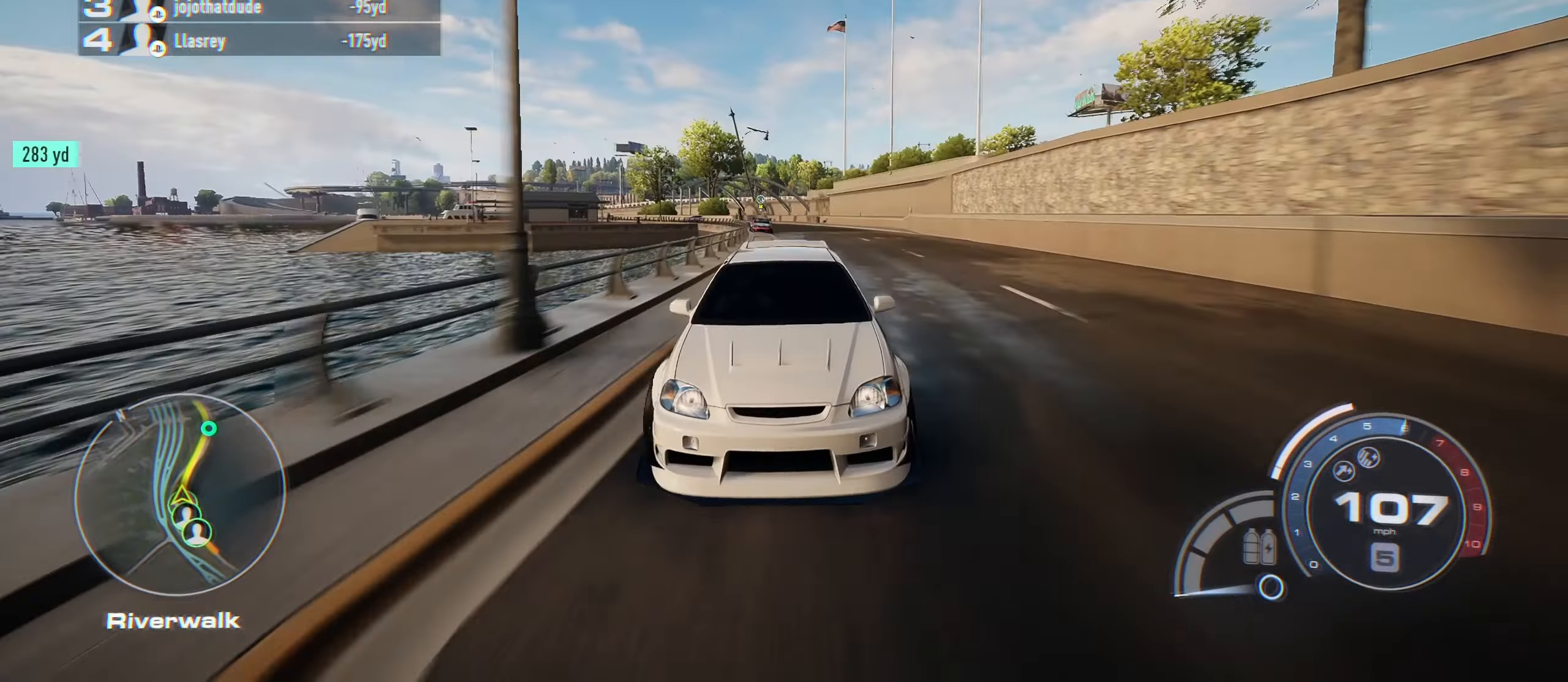
{"buttons": ["R2"], "left_stick": "right", "right_stick": "center", "events": [[50, "left_stick", "center"], [117, "left_stick", "right"], [167, "right_stick", "center"], [284, "left_stick", "center"], [350, "left_stick", "right"]]}
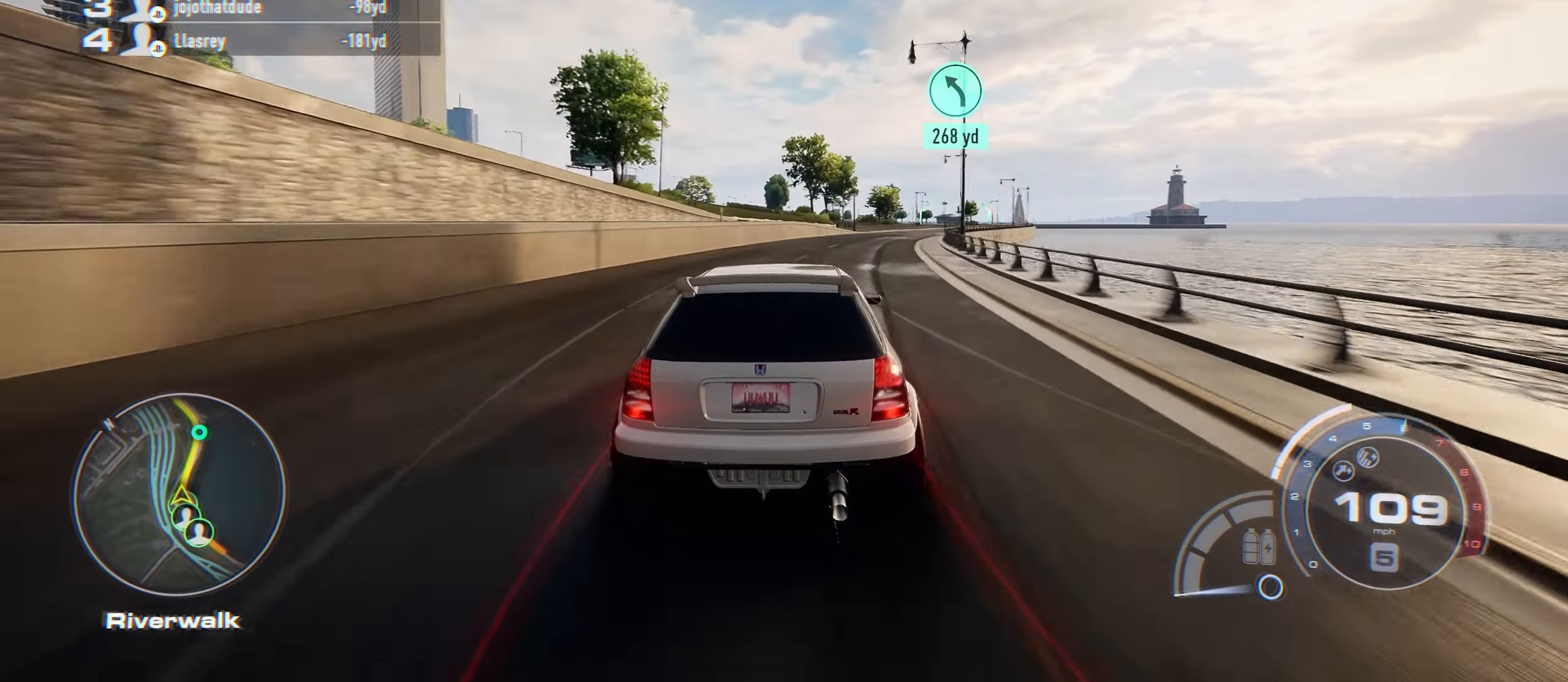
{"buttons": ["R2"], "left_stick": "right", "right_stick": "center", "events": [[100, "left_stick", "center"], [150, "left_stick", "right"], [300, "left_stick", "center"], [384, "left_stick", "right"]]}
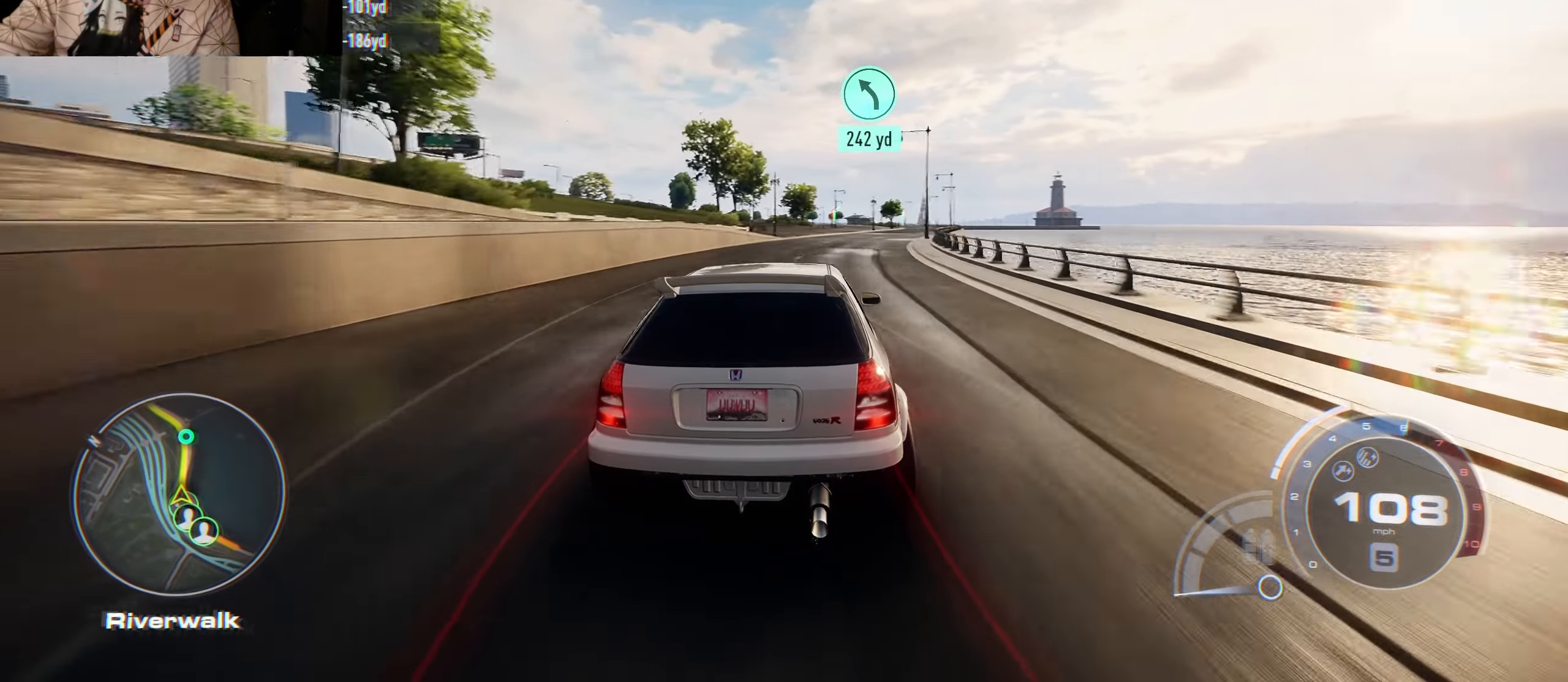
{"buttons": ["R2"], "left_stick": "center", "right_stick": "center", "events": [[50, "left_stick", "center"], [134, "left_stick", "right"], [250, "left_stick", "center"]]}